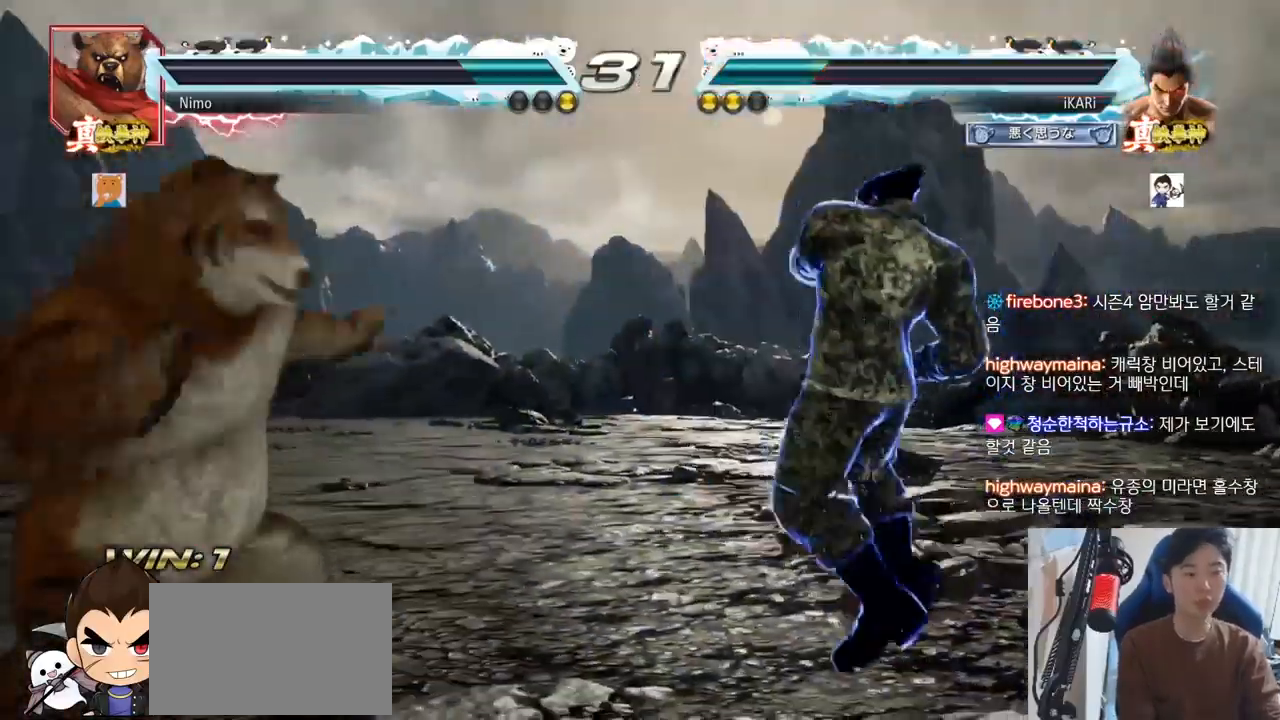
Gameplay with a controller (arcade stick); each line is a JSON object with the inputs held at the frame after it. "events" lists button and stick changes between this image and that frame as [ms after this image, input, new state], when the widget could be followed in between. Not read: L3 R3.
{"buttons": [], "left_stick": "right", "events": [[216, "left_stick", "left"], [367, "left_stick", "center"], [433, "left_stick", "right"]]}
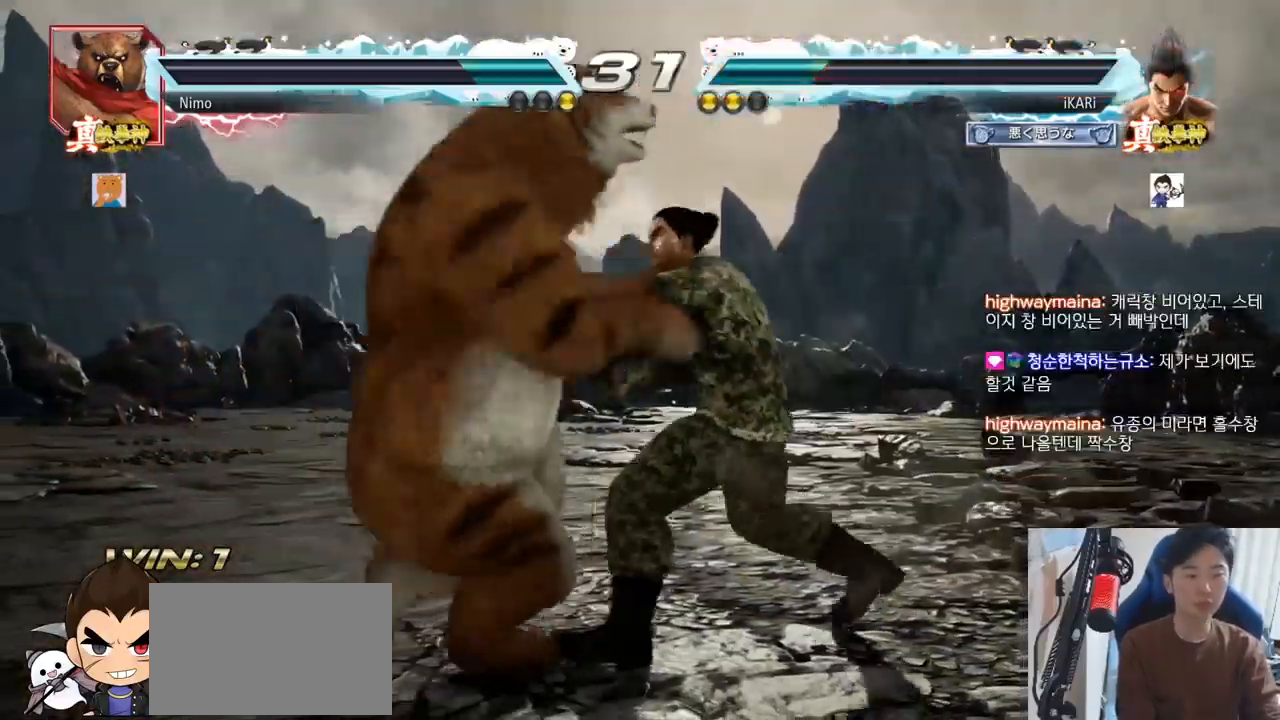
{"buttons": [], "left_stick": "right", "events": [[384, "left_stick", "center"], [501, "left_stick", "right"]]}
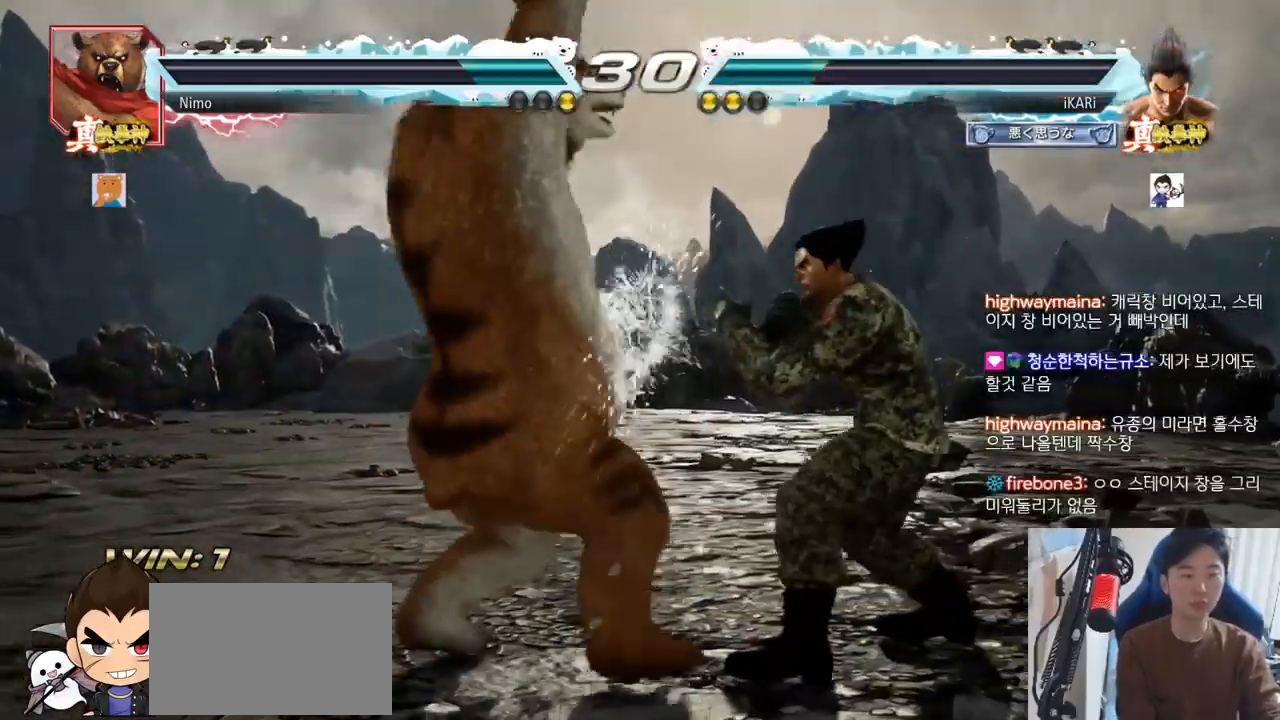
{"buttons": [], "left_stick": "down-left", "events": [[283, "left_stick", "down-left"], [333, "CIRCLE", "down"], [383, "CIRCLE", "up"], [433, "CIRCLE", "down"], [467, "CIRCLE", "up"]]}
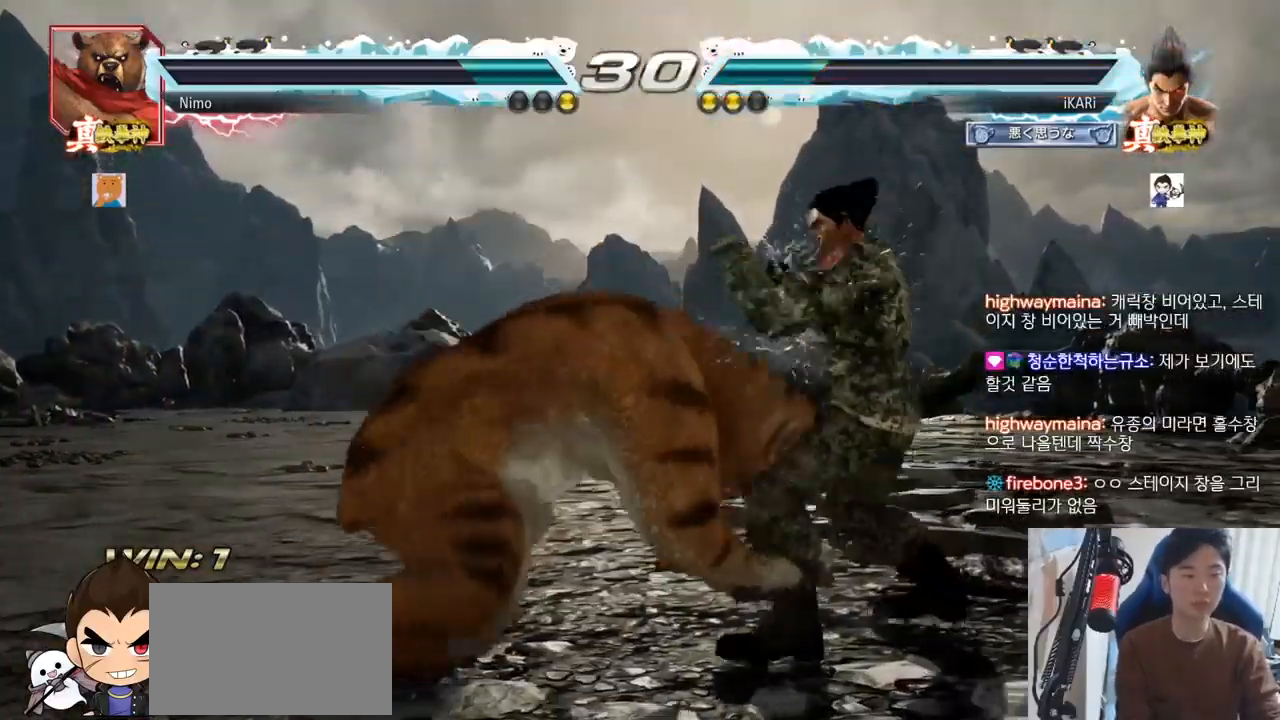
{"buttons": [], "left_stick": "center", "events": [[17, "CIRCLE", "down"], [84, "CIRCLE", "up"], [117, "CIRCLE", "down"], [150, "CIRCLE", "up"], [217, "TRIANGLE", "down"], [250, "TRIANGLE", "up"], [284, "TRIANGLE", "down"], [334, "TRIANGLE", "up"], [384, "TRIANGLE", "down"], [467, "TRIANGLE", "up"], [467, "left_stick", "center"]]}
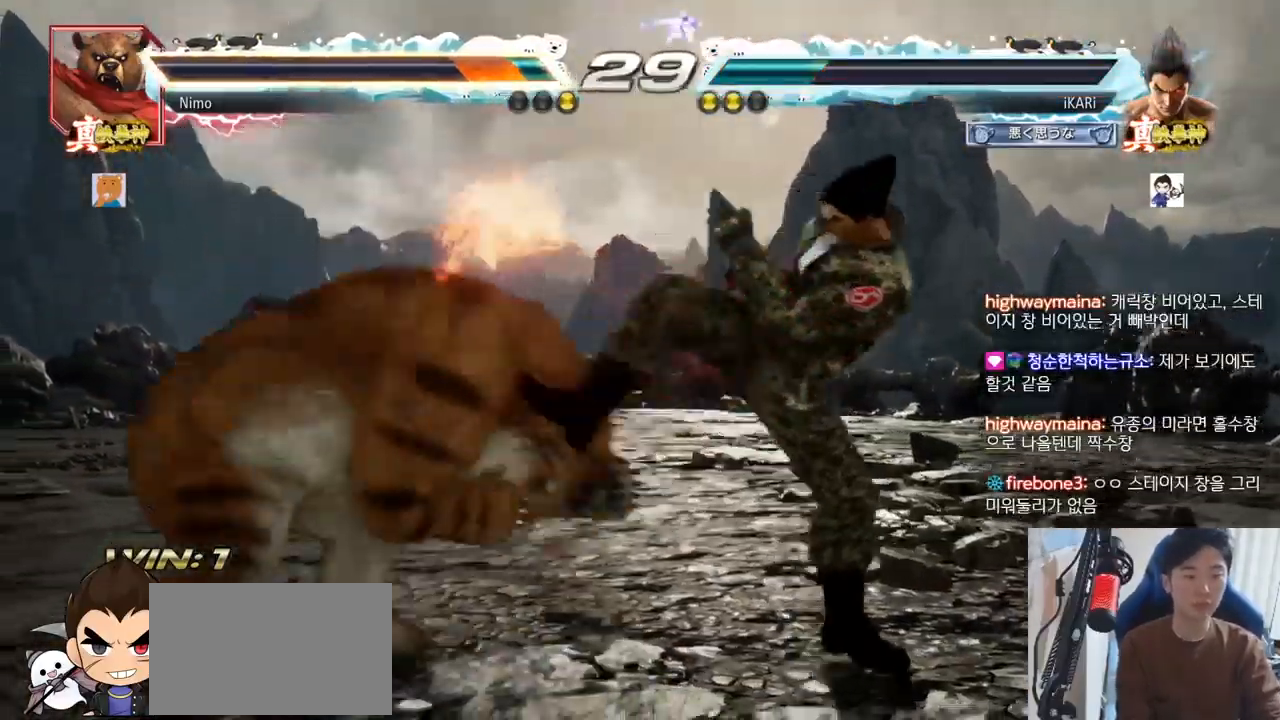
{"buttons": [], "left_stick": "center", "events": []}
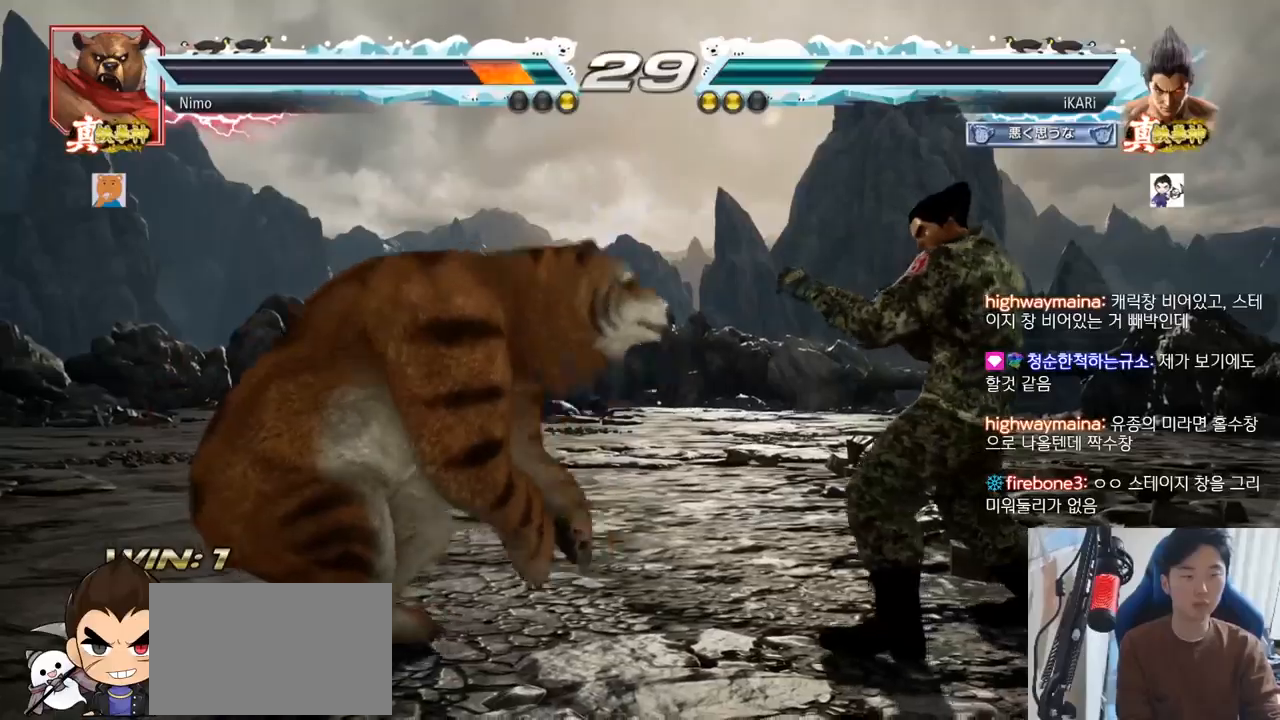
{"buttons": [], "left_stick": "center", "events": [[33, "left_stick", "left"], [134, "left_stick", "center"], [184, "left_stick", "right"], [284, "CROSS", "down"], [284, "left_stick", "down-right"], [367, "CROSS", "up"], [384, "TRIANGLE", "down"], [434, "TRIANGLE", "up"], [451, "left_stick", "center"]]}
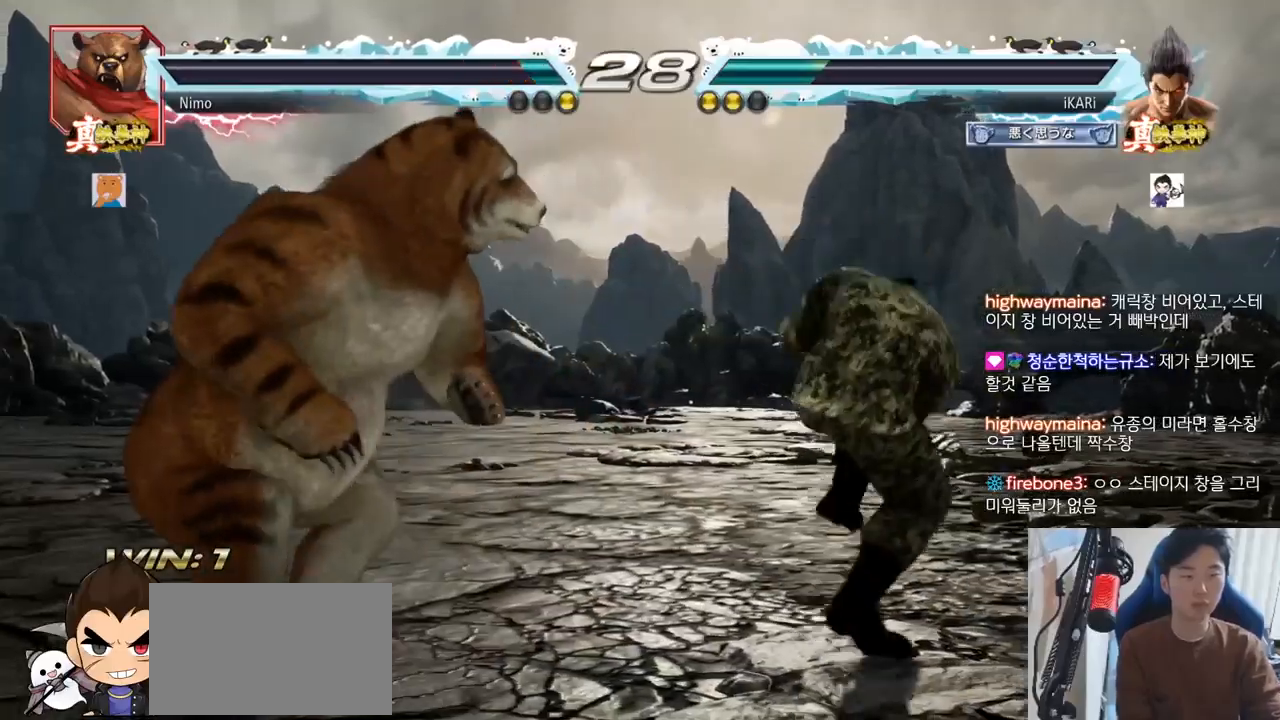
{"buttons": [], "left_stick": "right", "events": [[417, "left_stick", "right"]]}
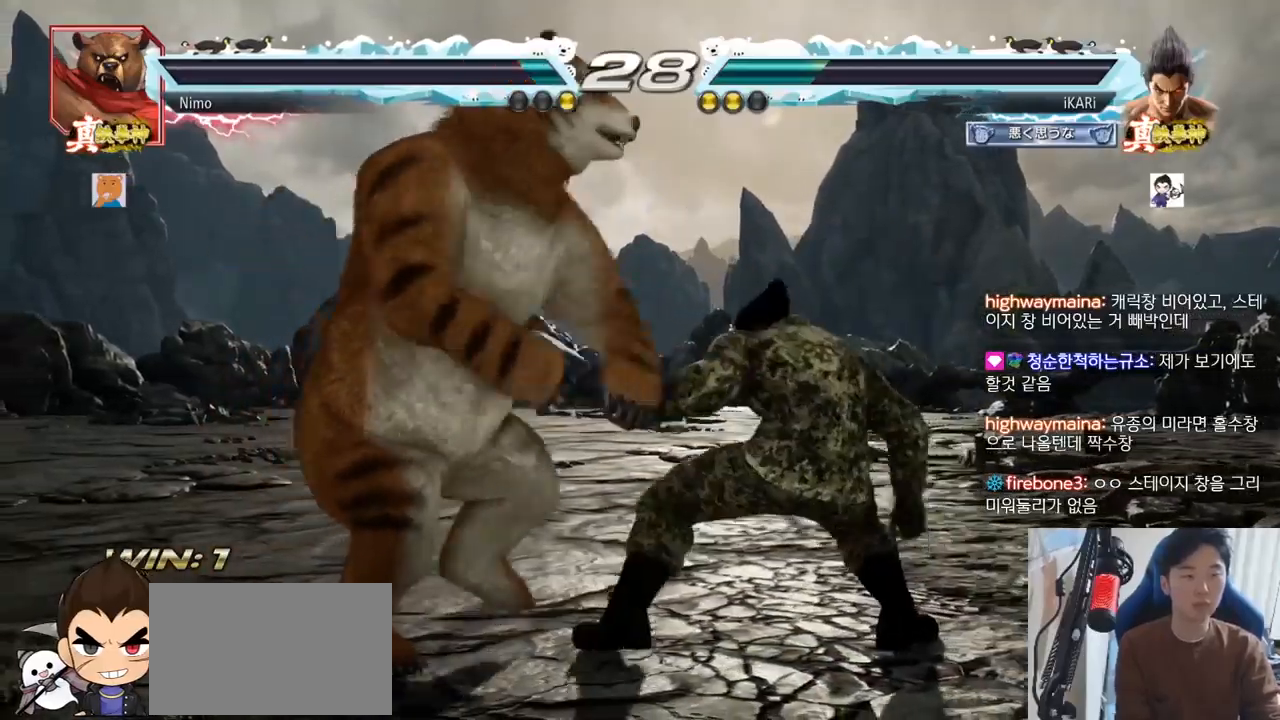
{"buttons": ["SQUARE"], "left_stick": "center", "events": [[400, "left_stick", "center"], [417, "SQUARE", "down"], [451, "SQUARE", "up"], [501, "SQUARE", "down"]]}
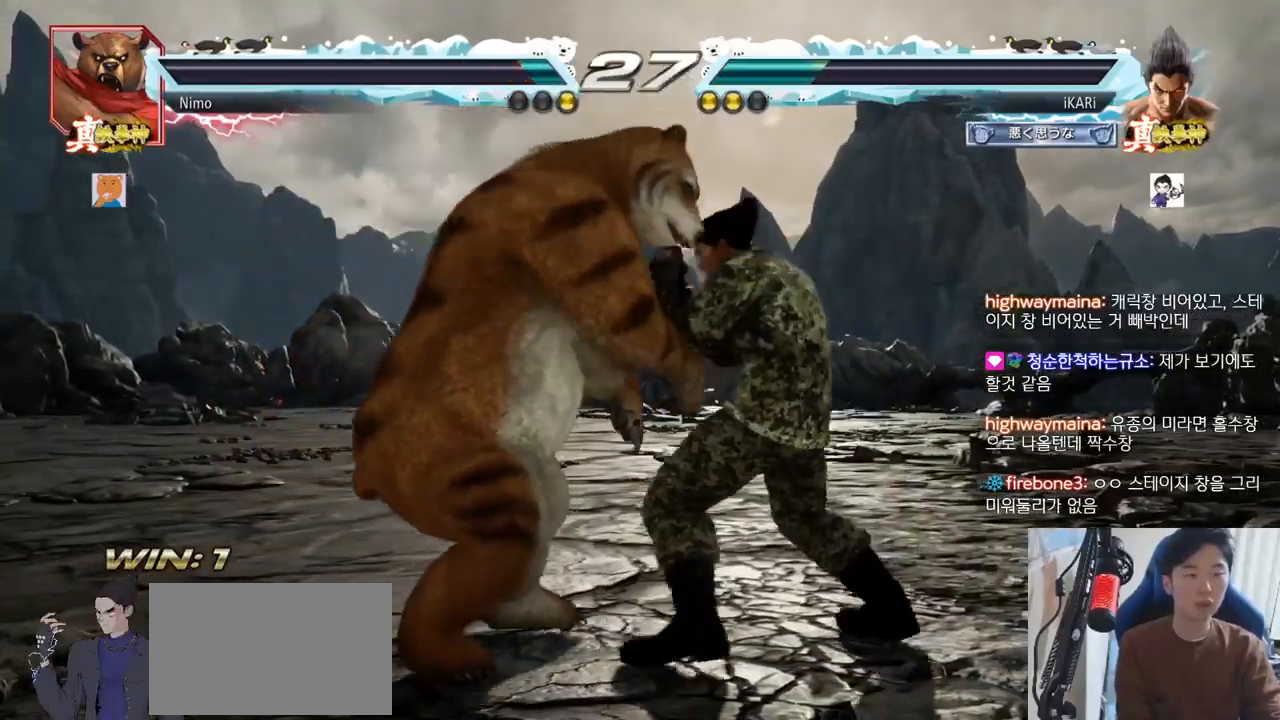
{"buttons": [], "left_stick": "center", "events": [[50, "SQUARE", "up"]]}
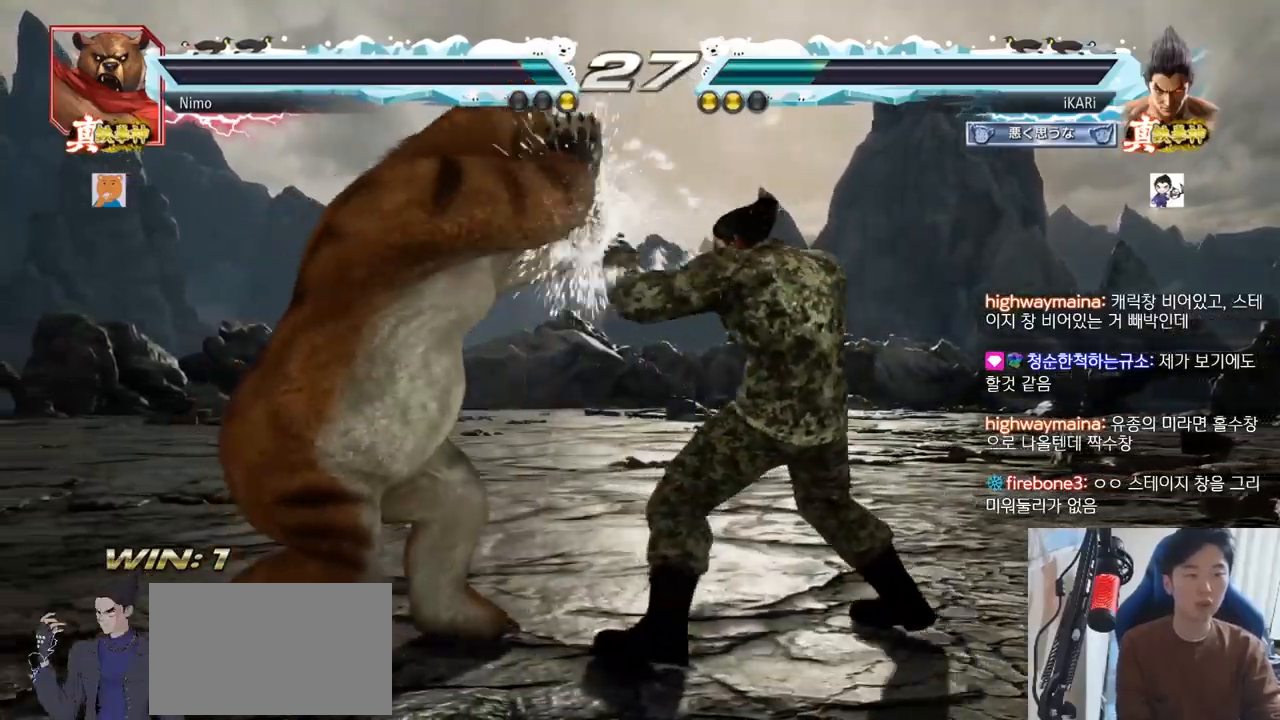
{"buttons": [], "left_stick": "center"}
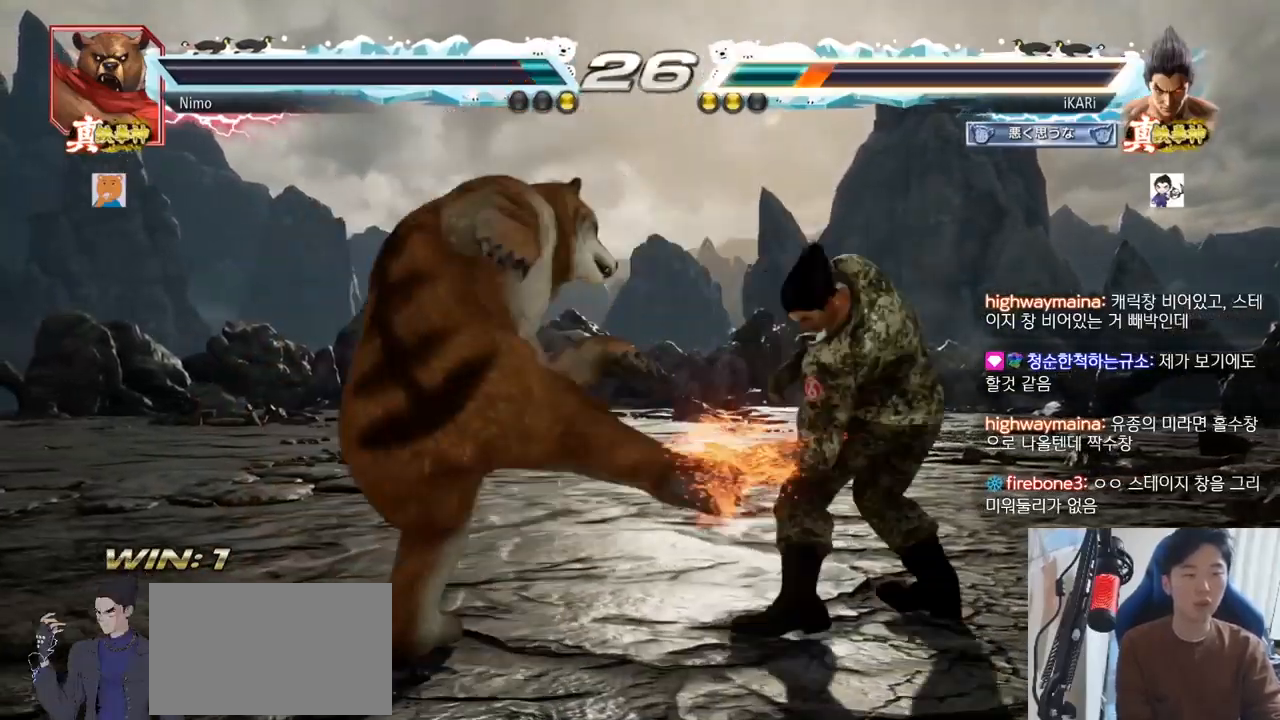
{"buttons": [], "left_stick": "center", "events": [[283, "left_stick", "up"], [350, "left_stick", "center"]]}
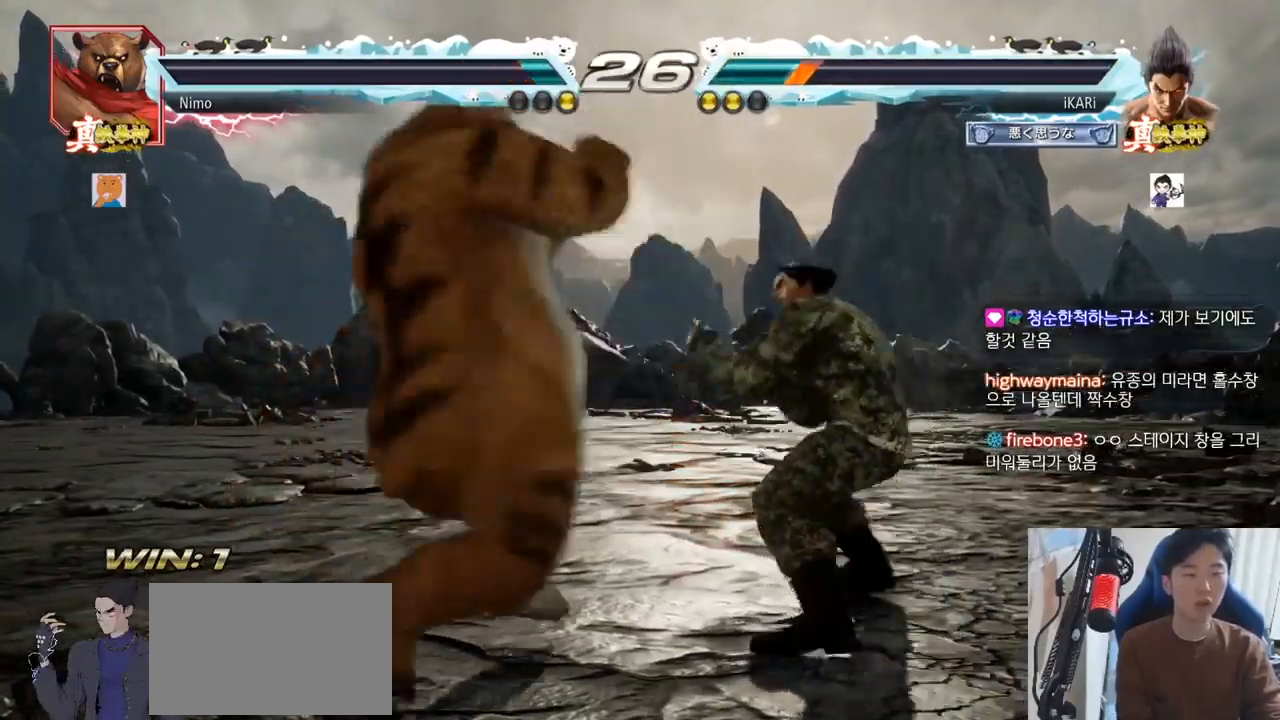
{"buttons": [], "left_stick": "center", "events": [[33, "CROSS", "down"], [33, "left_stick", "left"], [84, "CROSS", "up"], [84, "TRIANGLE", "down"], [134, "TRIANGLE", "up"], [167, "TRIANGLE", "down"], [234, "TRIANGLE", "up"], [267, "left_stick", "center"], [434, "left_stick", "right"], [484, "left_stick", "center"]]}